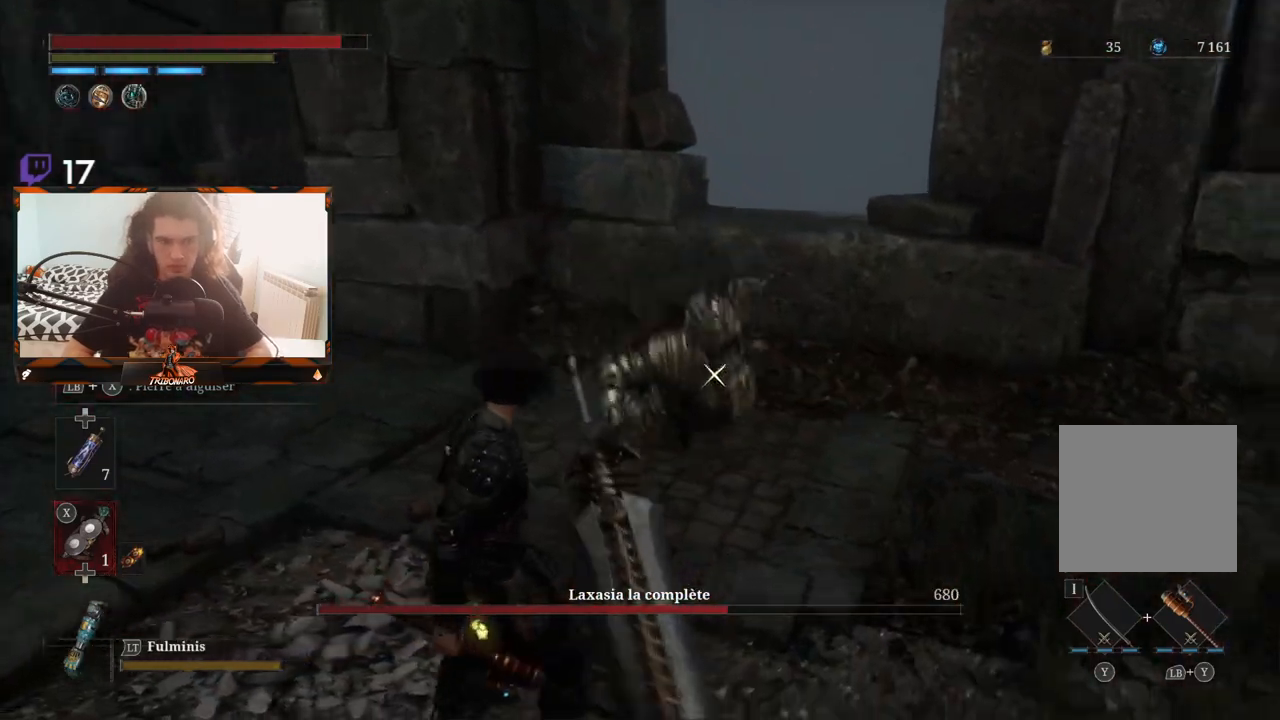
Gameplay with a controller (Xbox layout); each line is a JSON object with the inputs held at the frame after it. "events" lists button and stick changes between this image and that frame as [ms after this image, input, new state], when the widget could be followed in between.
{"buttons": [], "left_stick": "center", "right_stick": "center", "events": [[33, "left_stick", "center"], [283, "left_stick", "left"], [467, "left_stick", "center"]]}
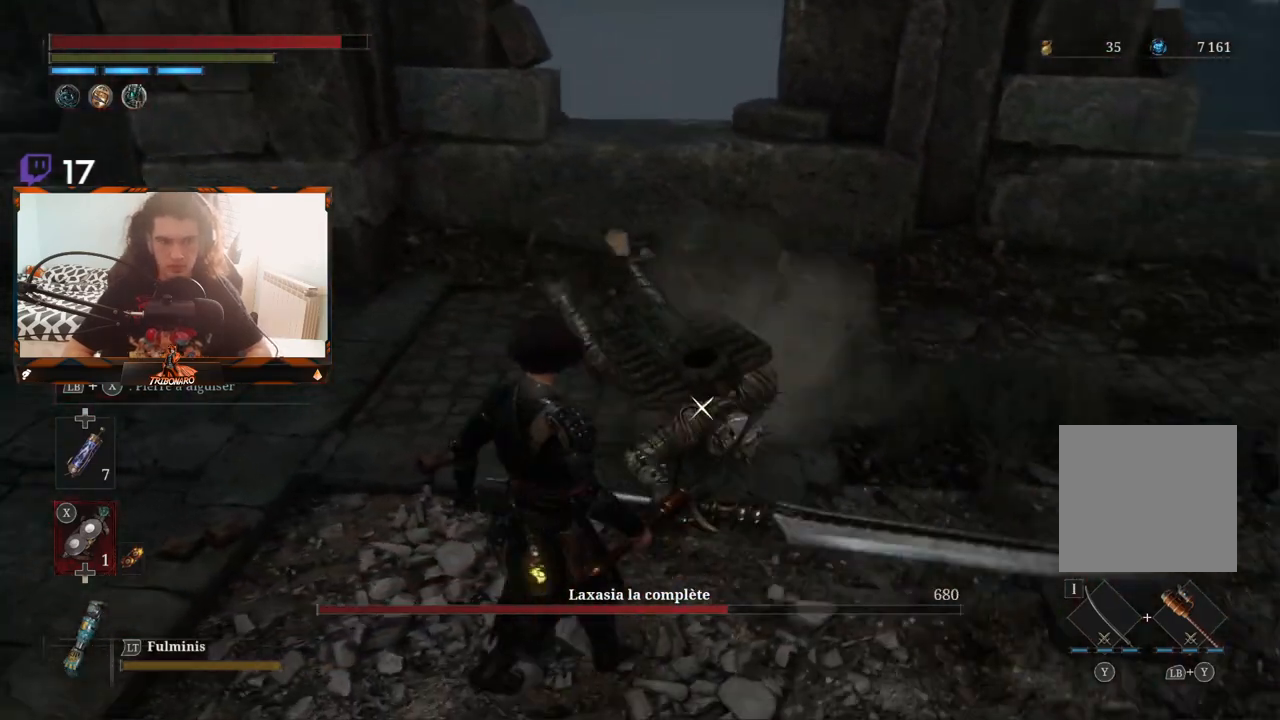
{"buttons": [], "left_stick": "center", "right_stick": "center", "events": [[133, "left_stick", "right"], [467, "left_stick", "center"]]}
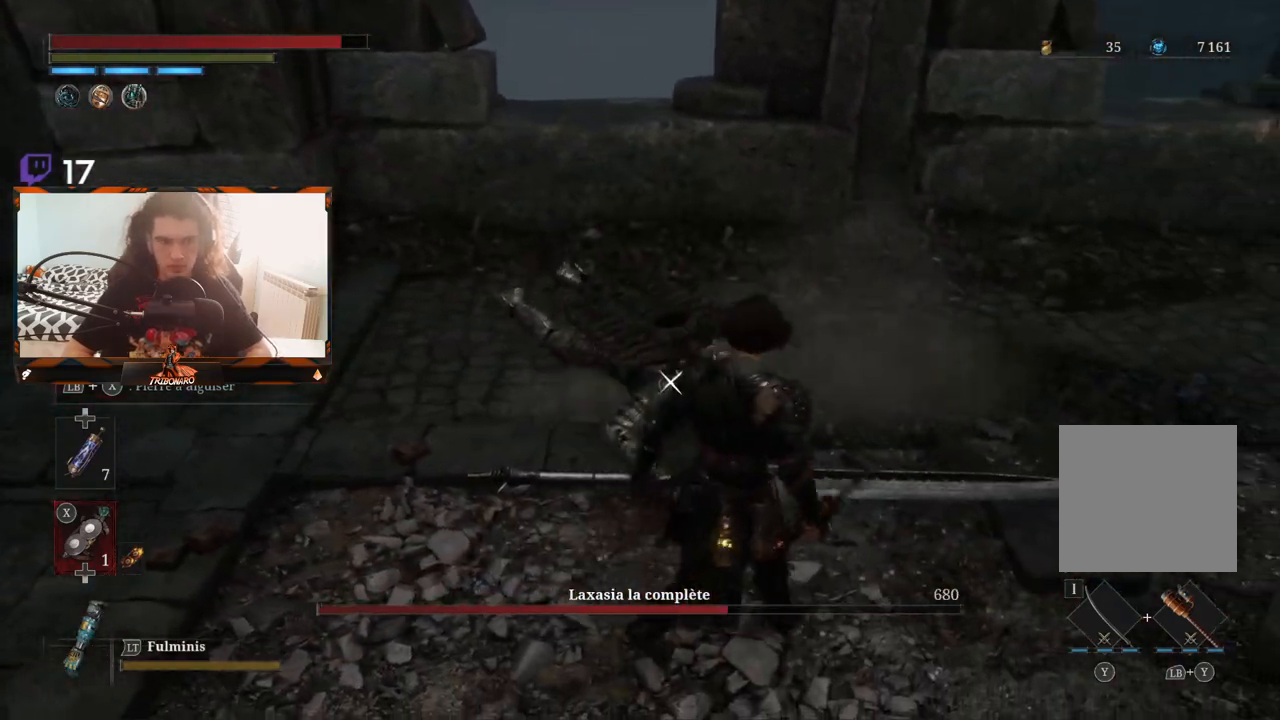
{"buttons": [], "left_stick": "up-right", "right_stick": "center", "events": [[283, "left_stick", "up-right"]]}
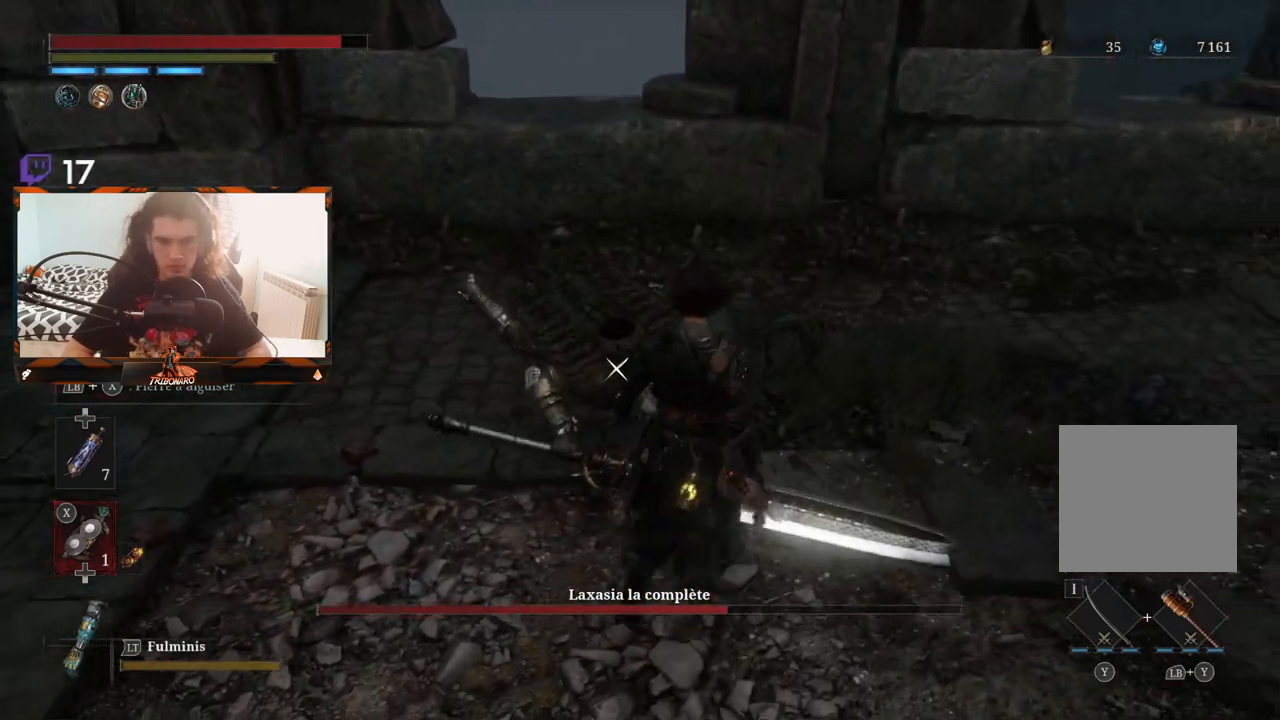
{"buttons": [], "left_stick": "center", "right_stick": "center", "events": [[17, "left_stick", "center"], [117, "left_stick", "right"], [350, "left_stick", "center"]]}
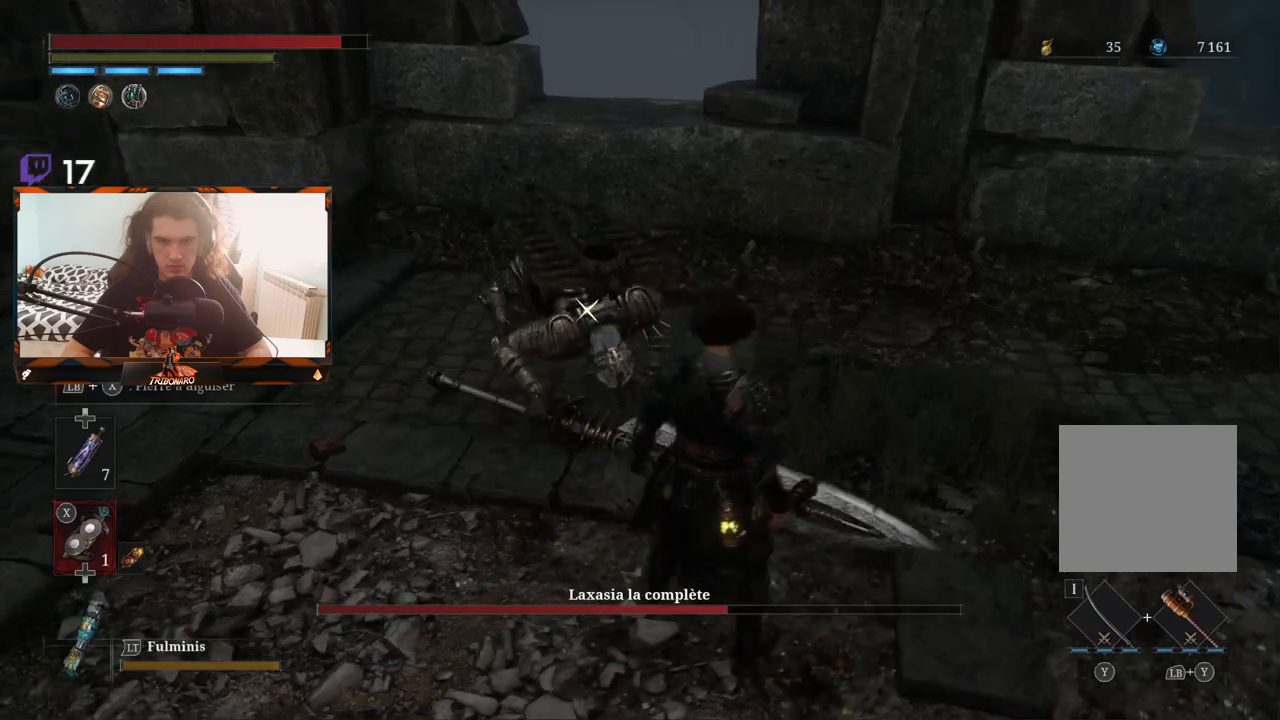
{"buttons": [], "left_stick": "center", "right_stick": "center", "events": [[17, "R1", "down"], [150, "R1", "up"]]}
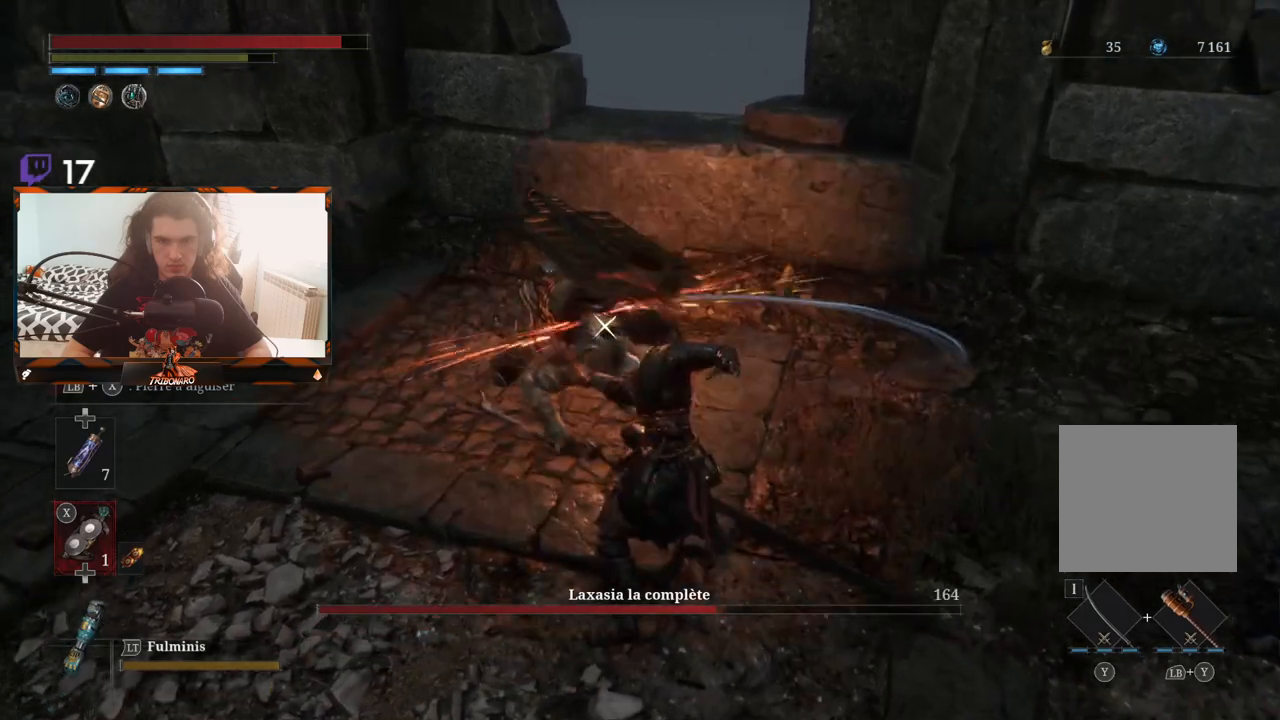
{"buttons": [], "left_stick": "center", "right_stick": "center", "events": [[300, "R1", "down"], [450, "R1", "up"]]}
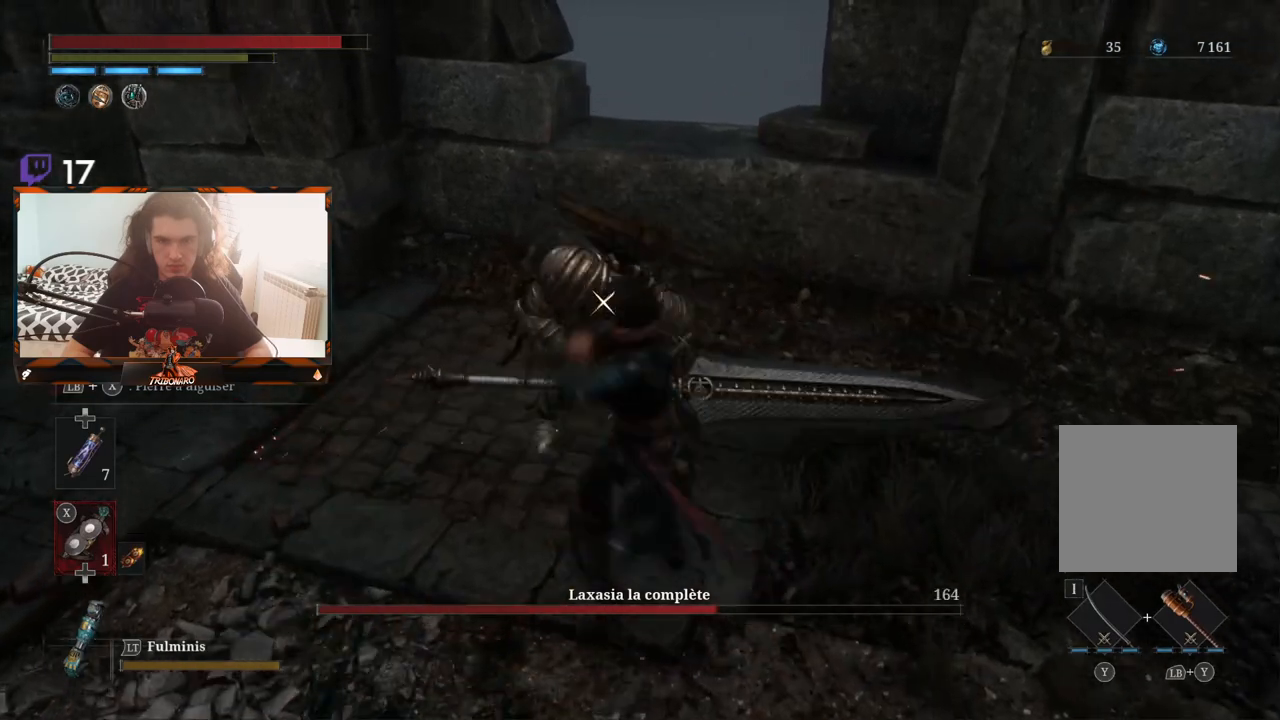
{"buttons": [], "left_stick": "center", "right_stick": "center", "events": []}
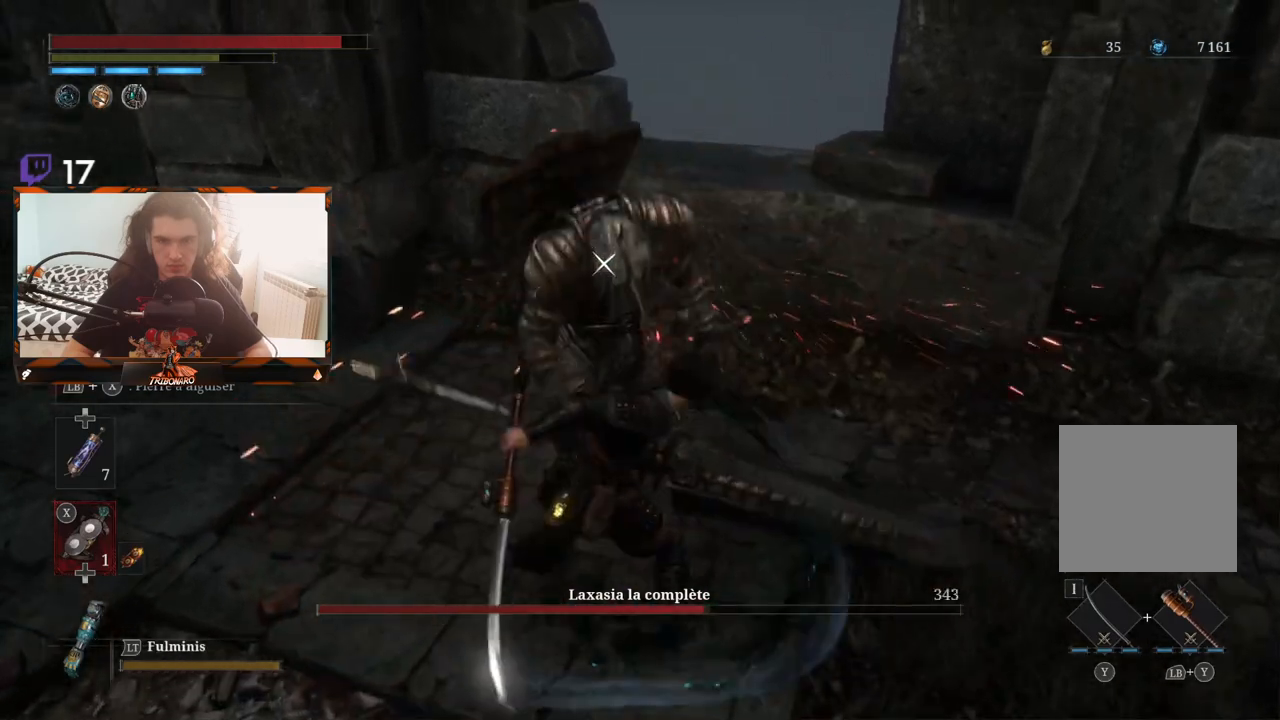
{"buttons": [], "left_stick": "center", "right_stick": "center", "events": [[83, "R1", "down"], [250, "R1", "up"]]}
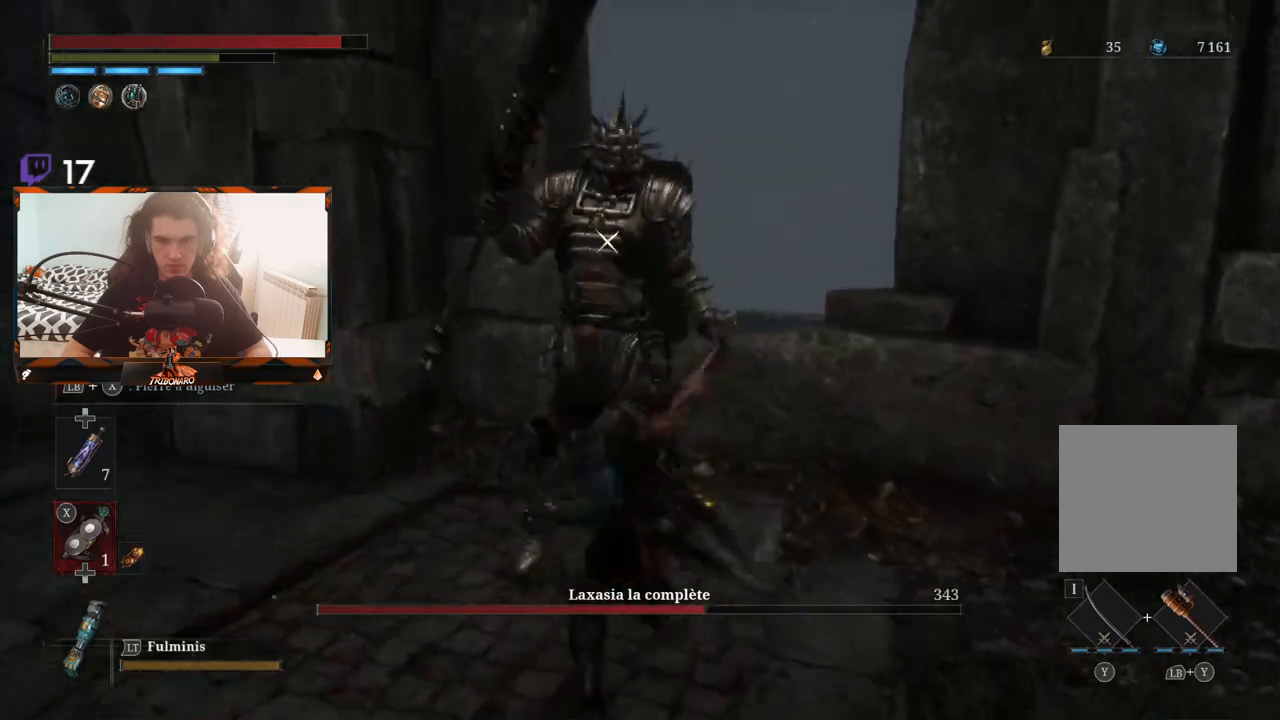
{"buttons": ["R1"], "left_stick": "center", "right_stick": "center", "events": [[467, "R1", "down"]]}
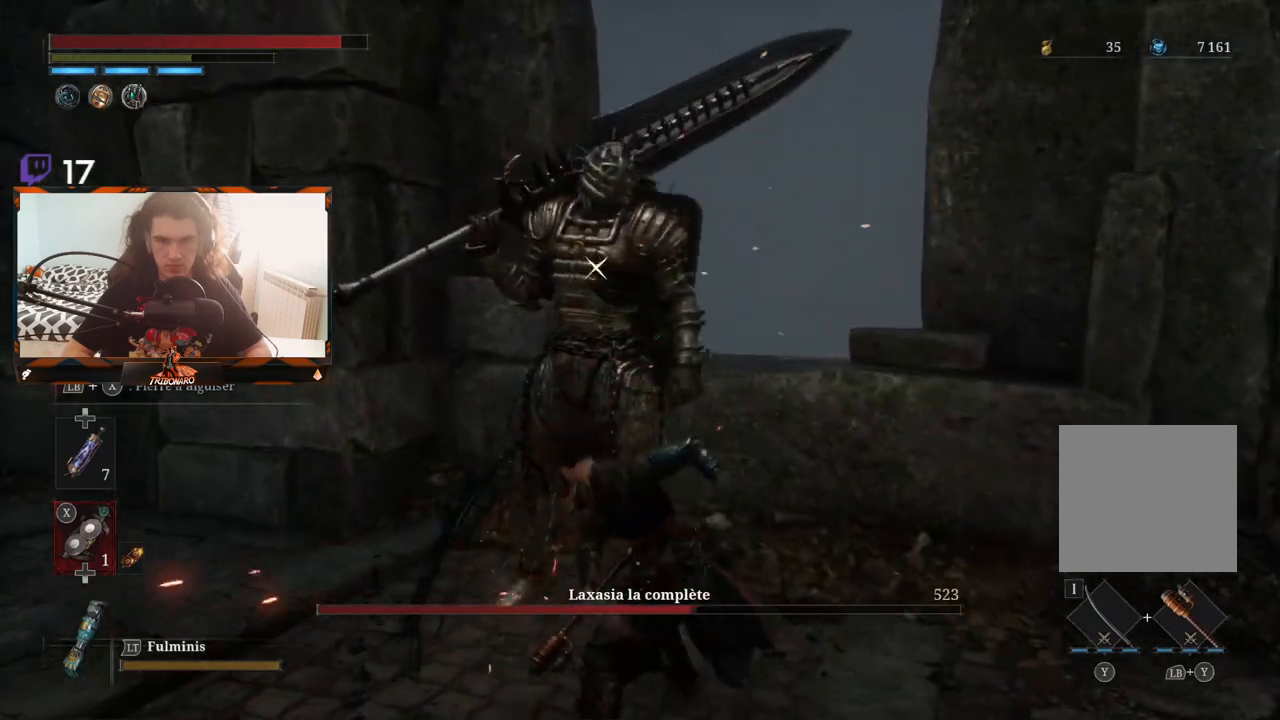
{"buttons": [], "left_stick": "center", "right_stick": "center", "events": [[167, "R1", "up"]]}
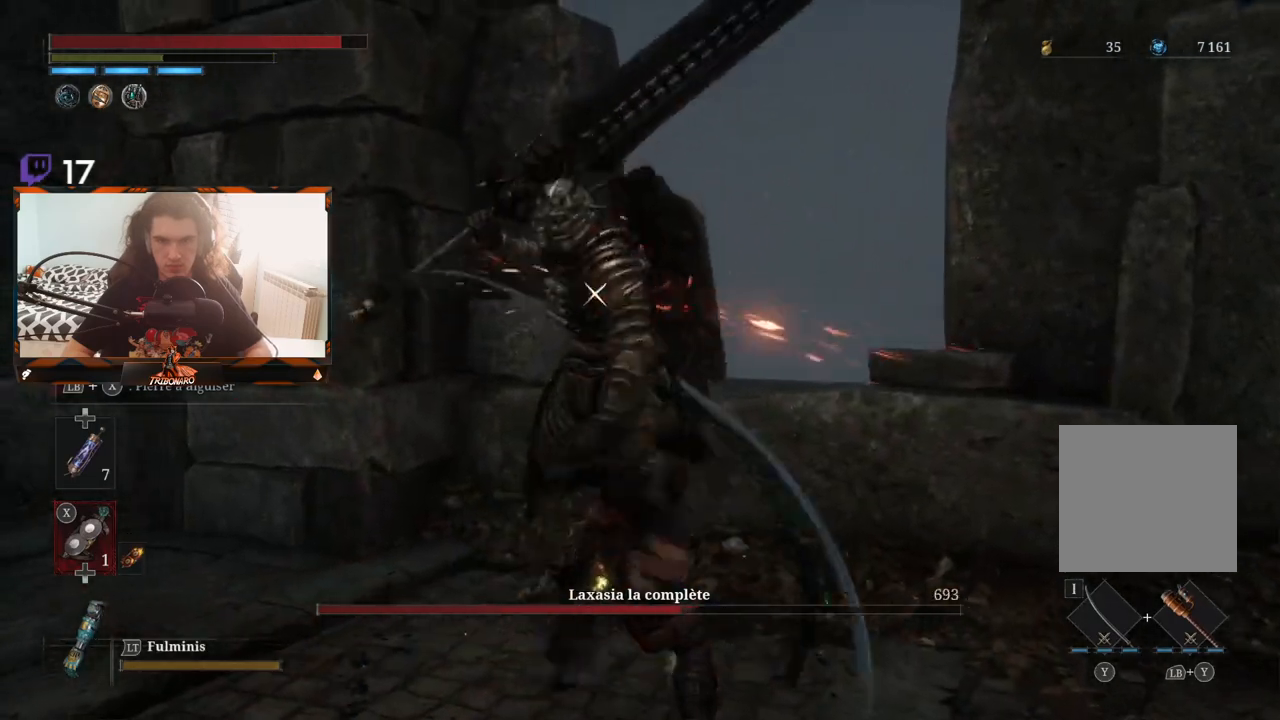
{"buttons": [], "left_stick": "center", "right_stick": "center", "events": [[250, "R1", "down"], [383, "R1", "up"]]}
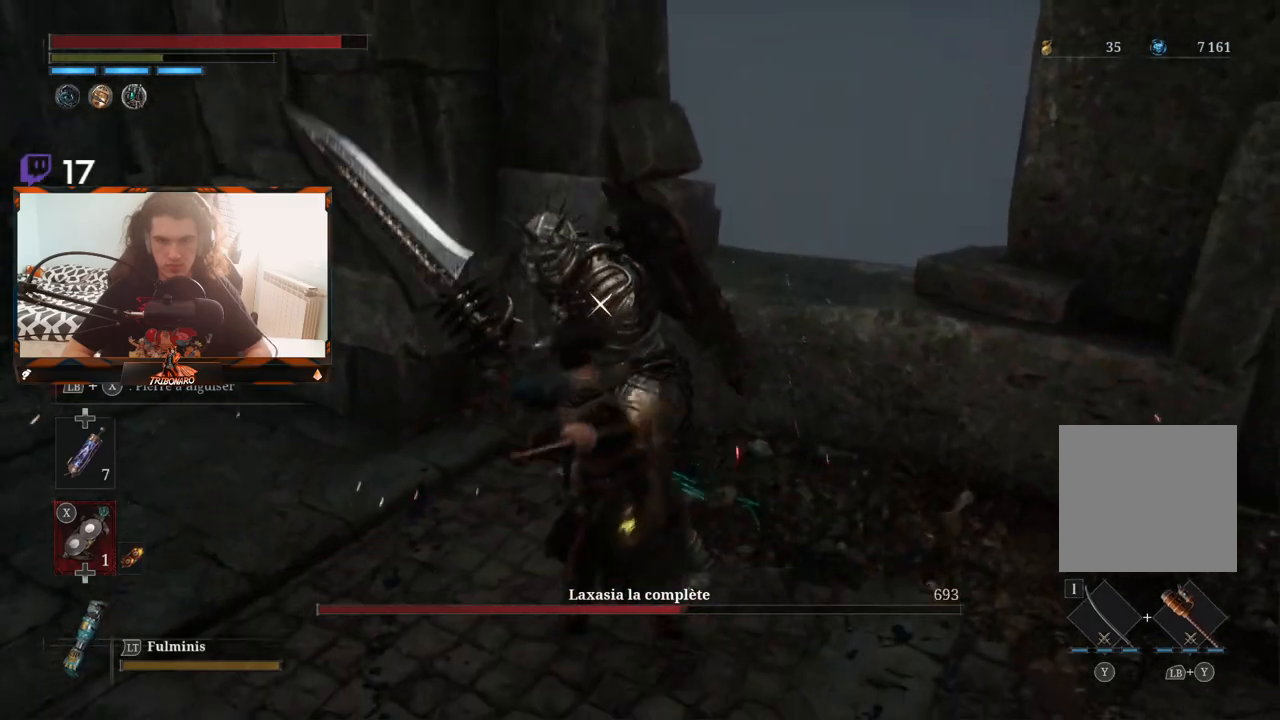
{"buttons": [], "left_stick": "center", "right_stick": "center", "events": []}
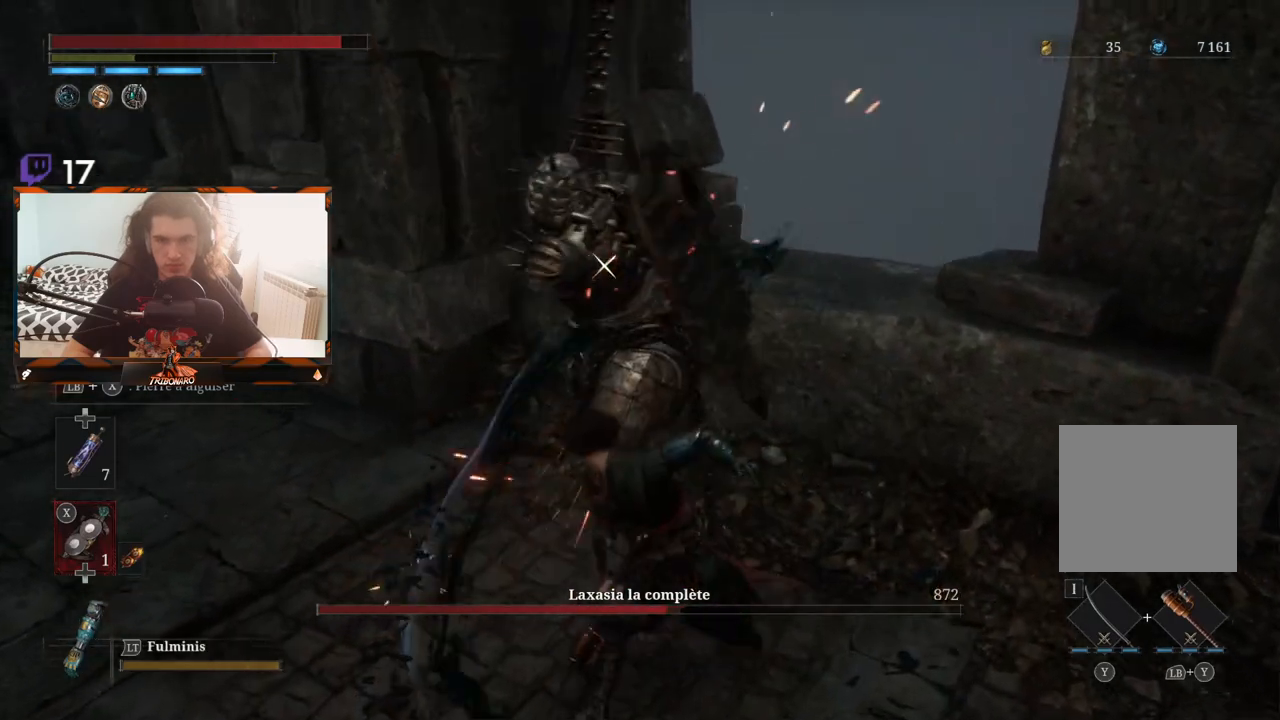
{"buttons": [], "left_stick": "center", "right_stick": "center", "events": [[333, "L1", "down"], [467, "L1", "up"]]}
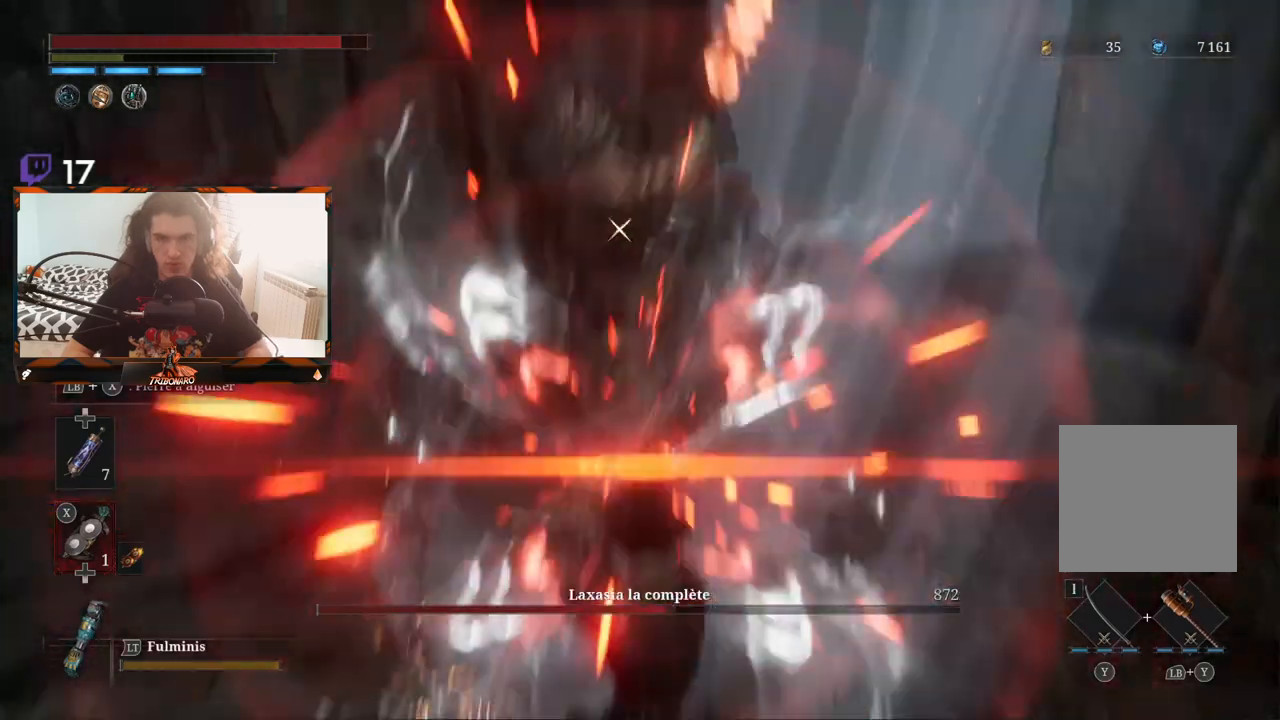
{"buttons": [], "left_stick": "center", "right_stick": "center", "events": []}
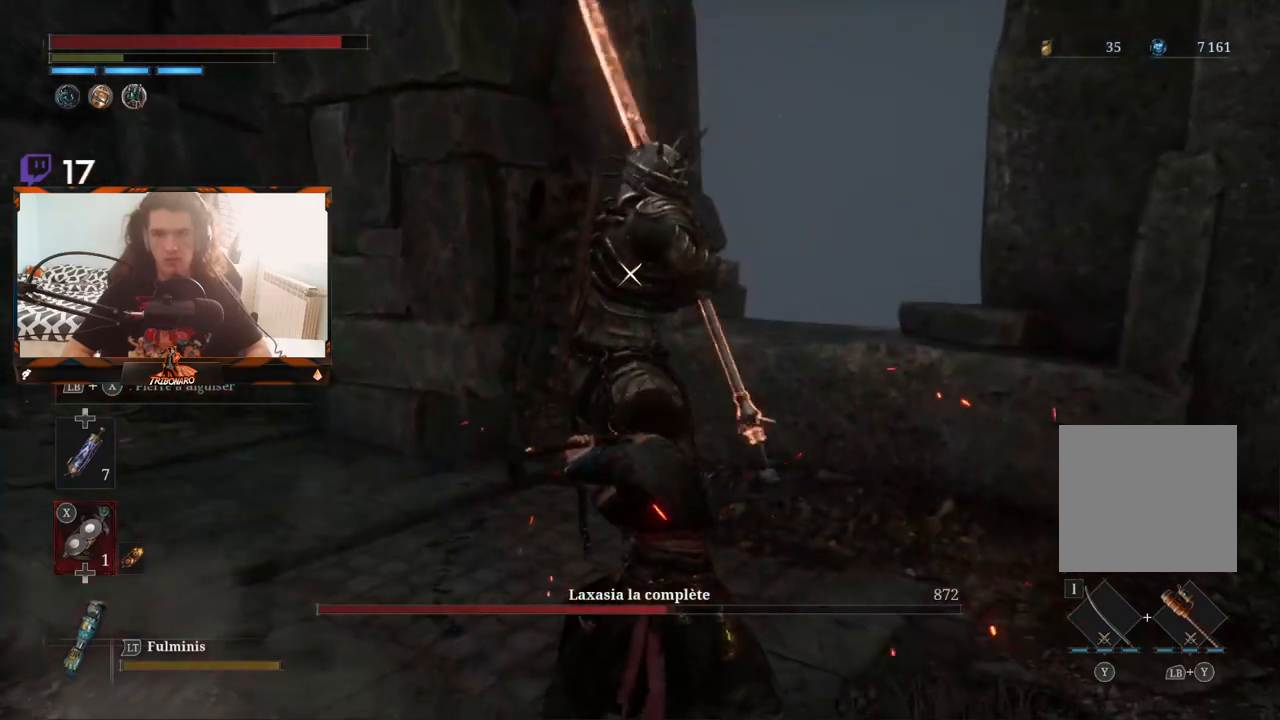
{"buttons": ["L1"], "left_stick": "center", "right_stick": "center", "events": [[467, "L1", "down"]]}
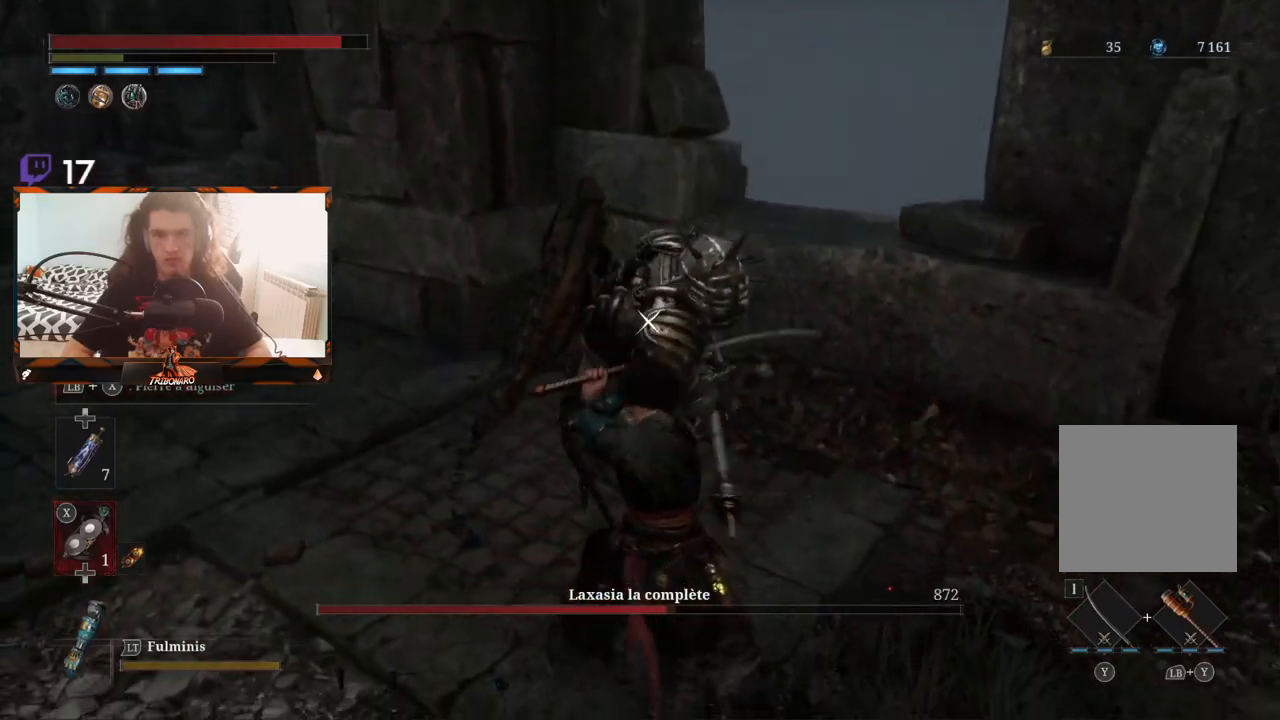
{"buttons": [], "left_stick": "center", "right_stick": "center", "events": [[433, "L1", "up"]]}
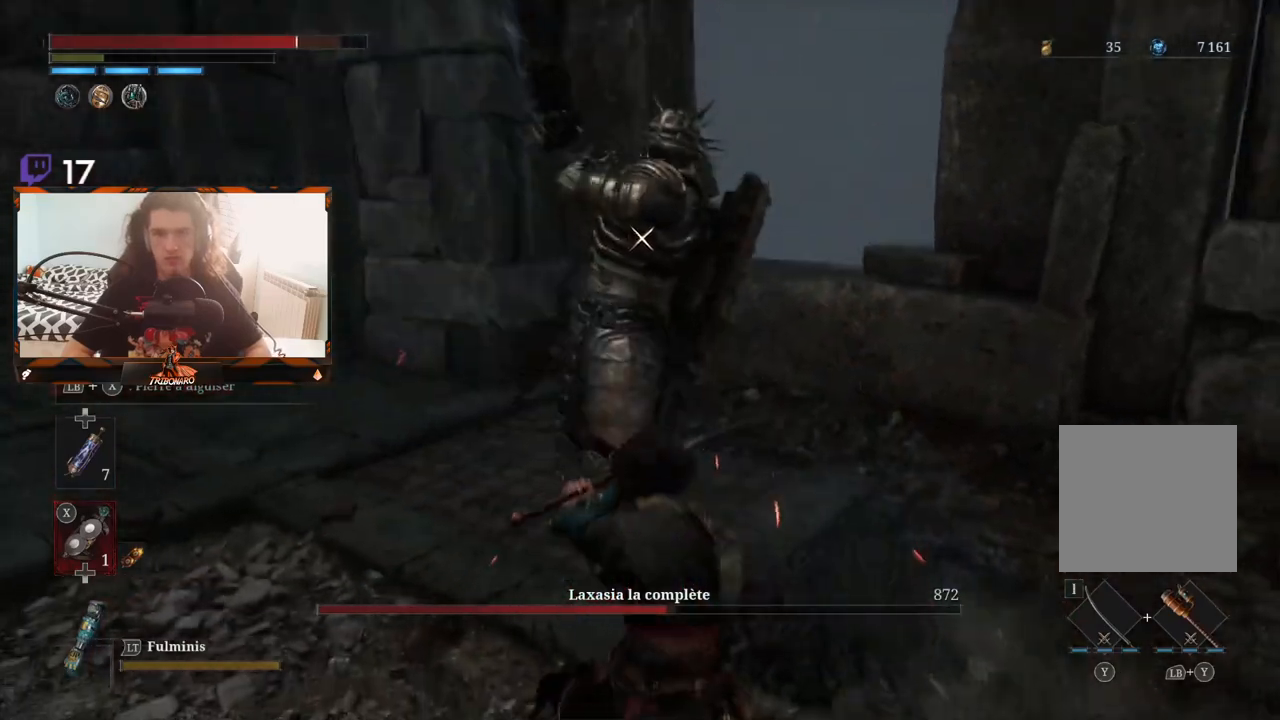
{"buttons": [], "left_stick": "center", "right_stick": "center", "events": [[383, "L1", "down"], [467, "L1", "up"]]}
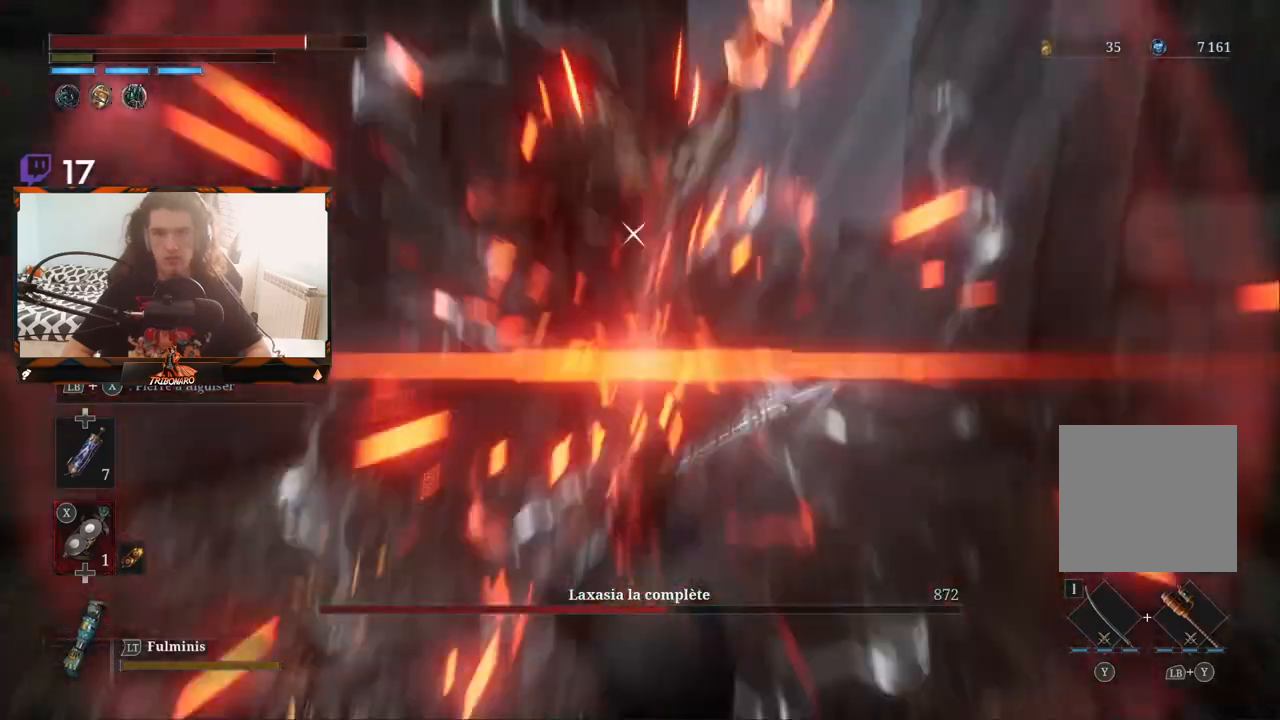
{"buttons": ["L1"], "left_stick": "center", "right_stick": "center", "events": [[483, "L1", "down"]]}
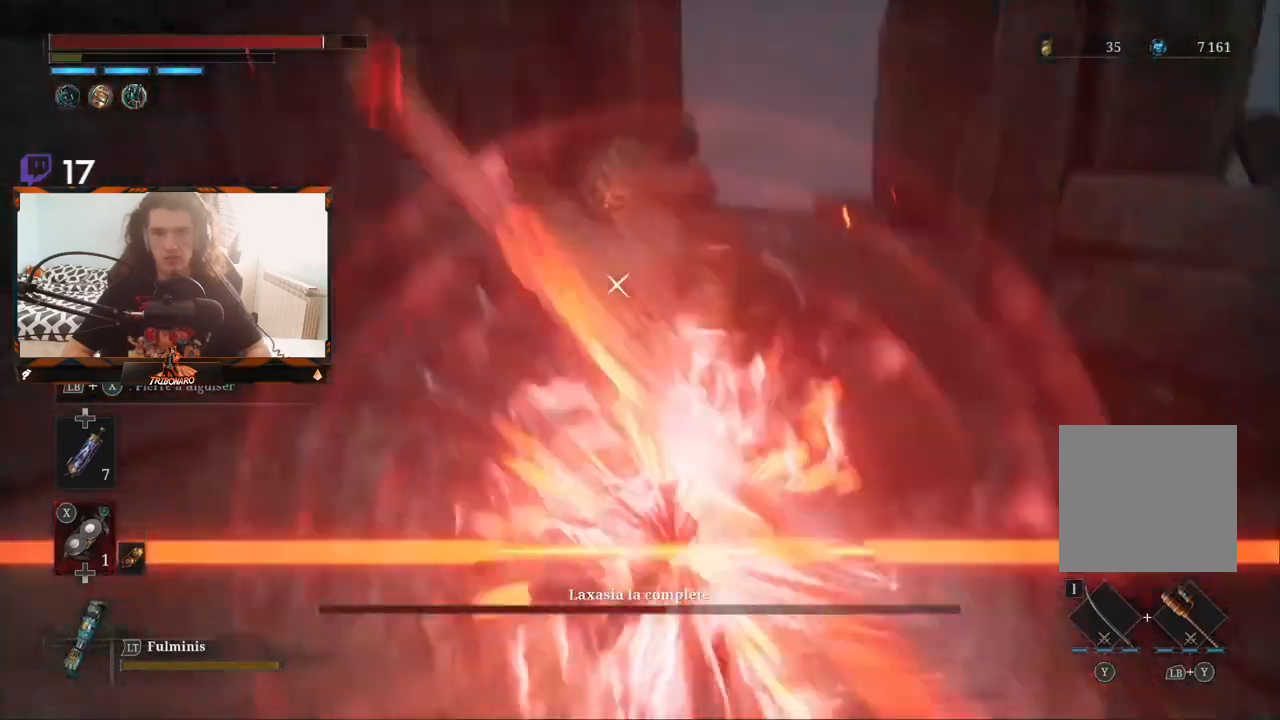
{"buttons": [], "left_stick": "center", "right_stick": "center", "events": [[100, "L1", "up"]]}
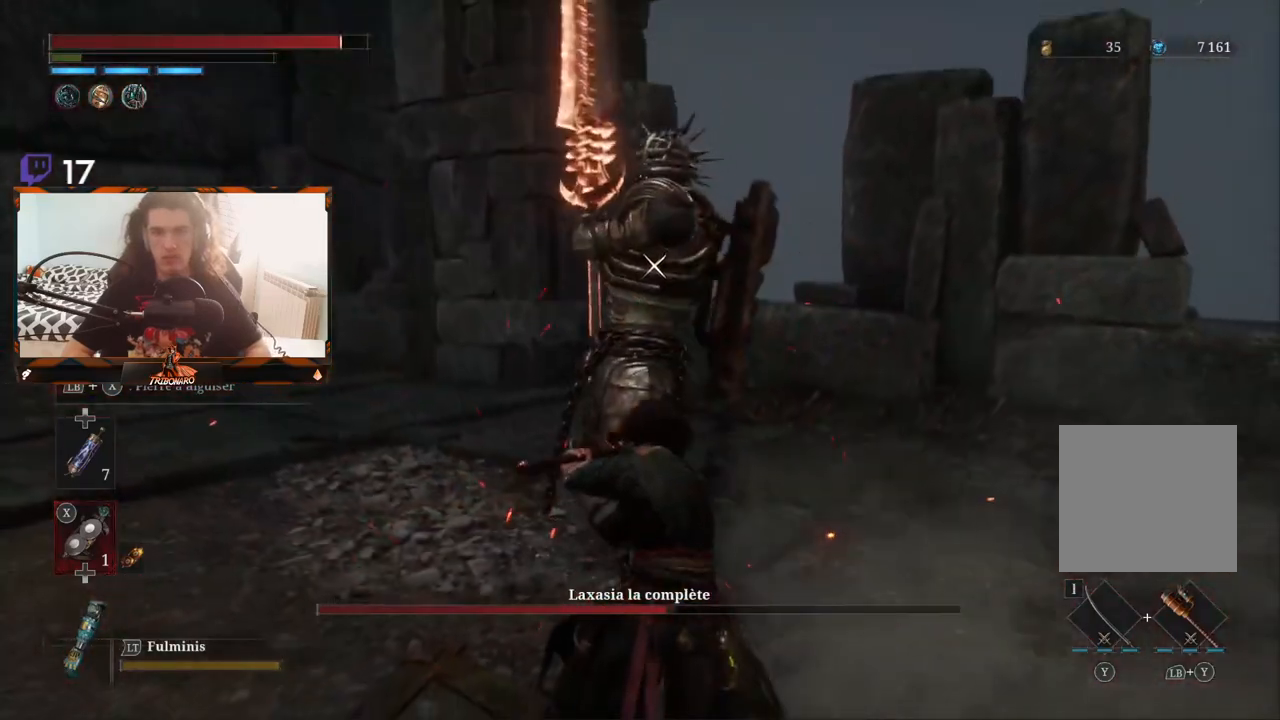
{"buttons": [], "left_stick": "center", "right_stick": "center", "events": []}
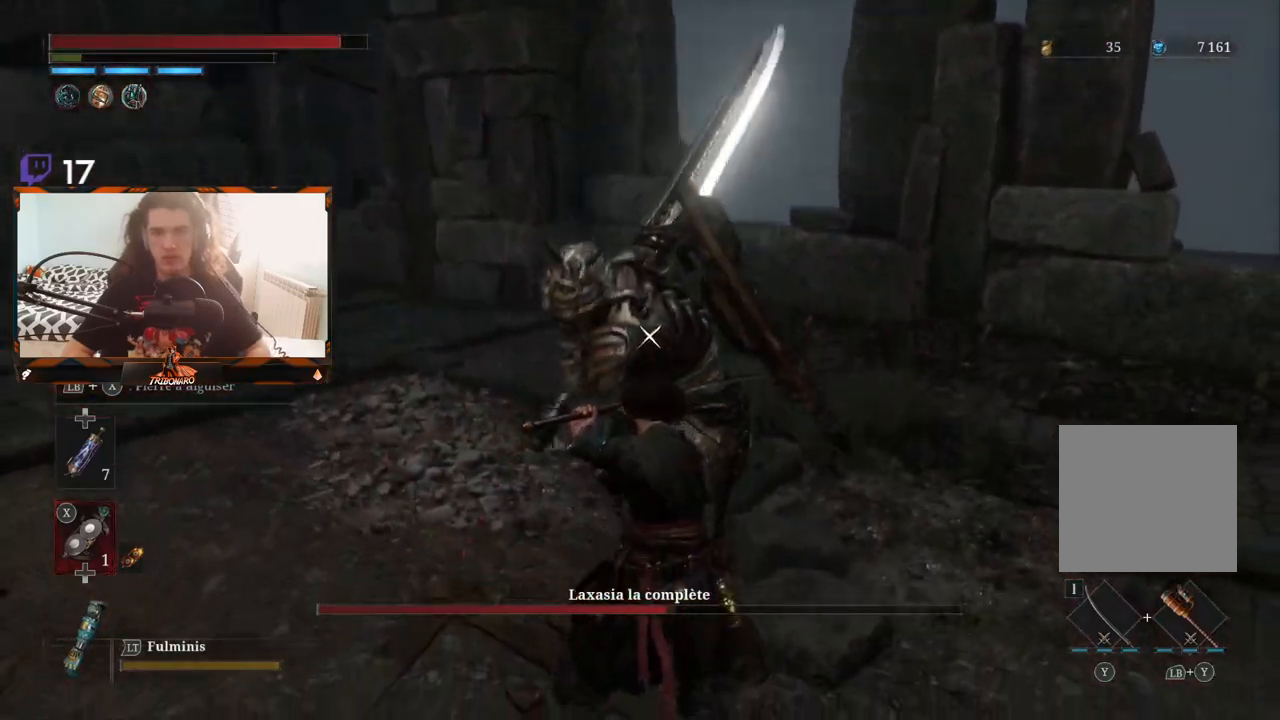
{"buttons": ["L1"], "left_stick": "center", "right_stick": "center", "events": [[367, "L1", "down"]]}
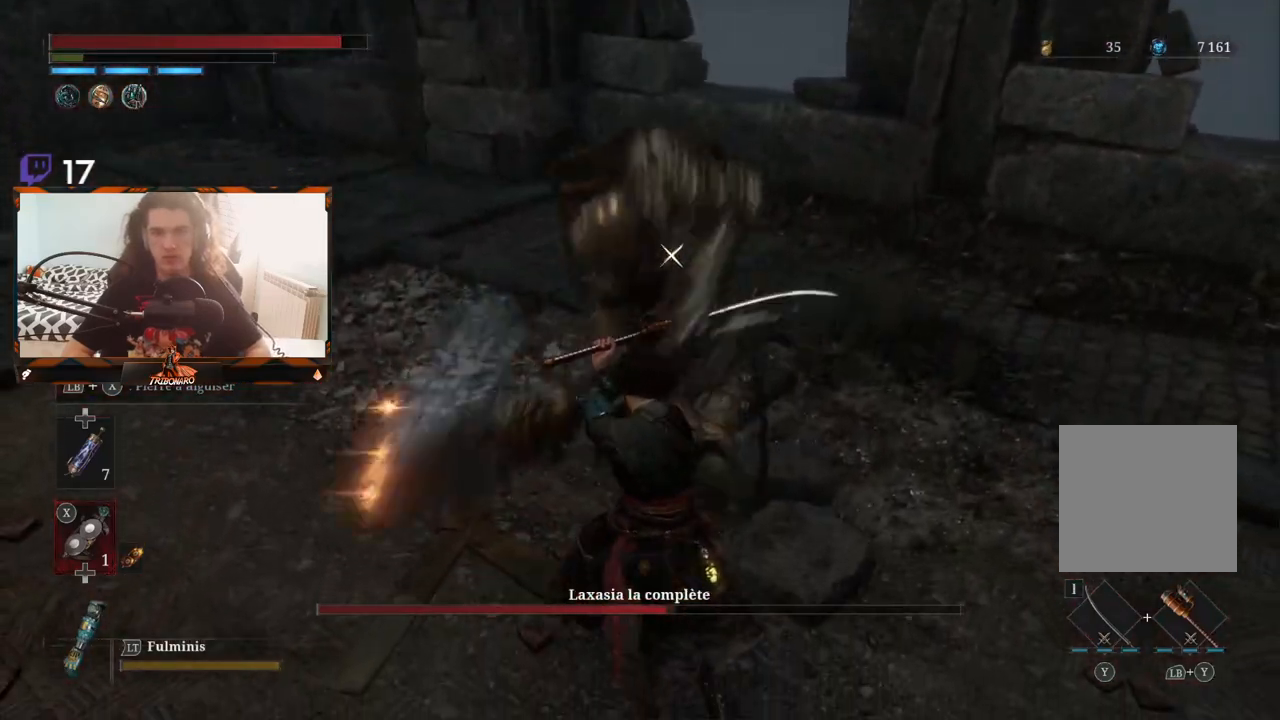
{"buttons": ["L1"], "left_stick": "center", "right_stick": "center", "events": [[50, "L1", "up"], [483, "L1", "down"]]}
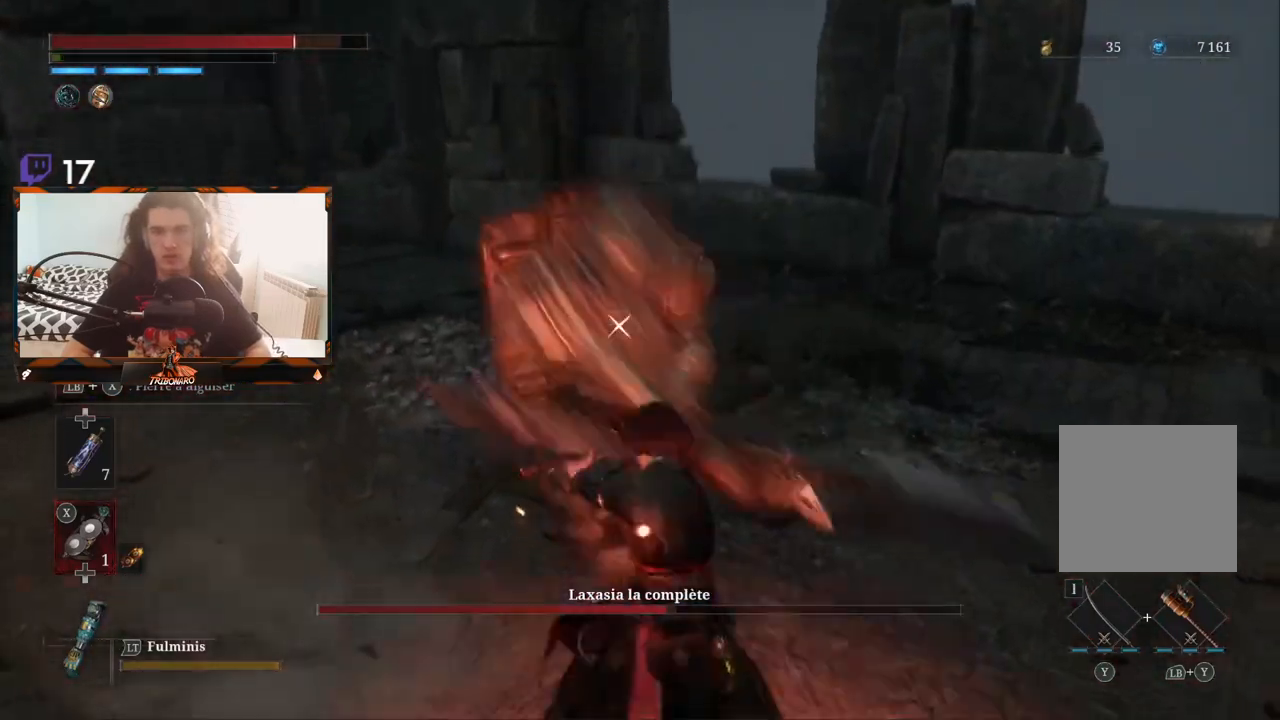
{"buttons": ["L1"], "left_stick": "center", "right_stick": "center", "events": [[117, "L1", "up"], [450, "L1", "down"]]}
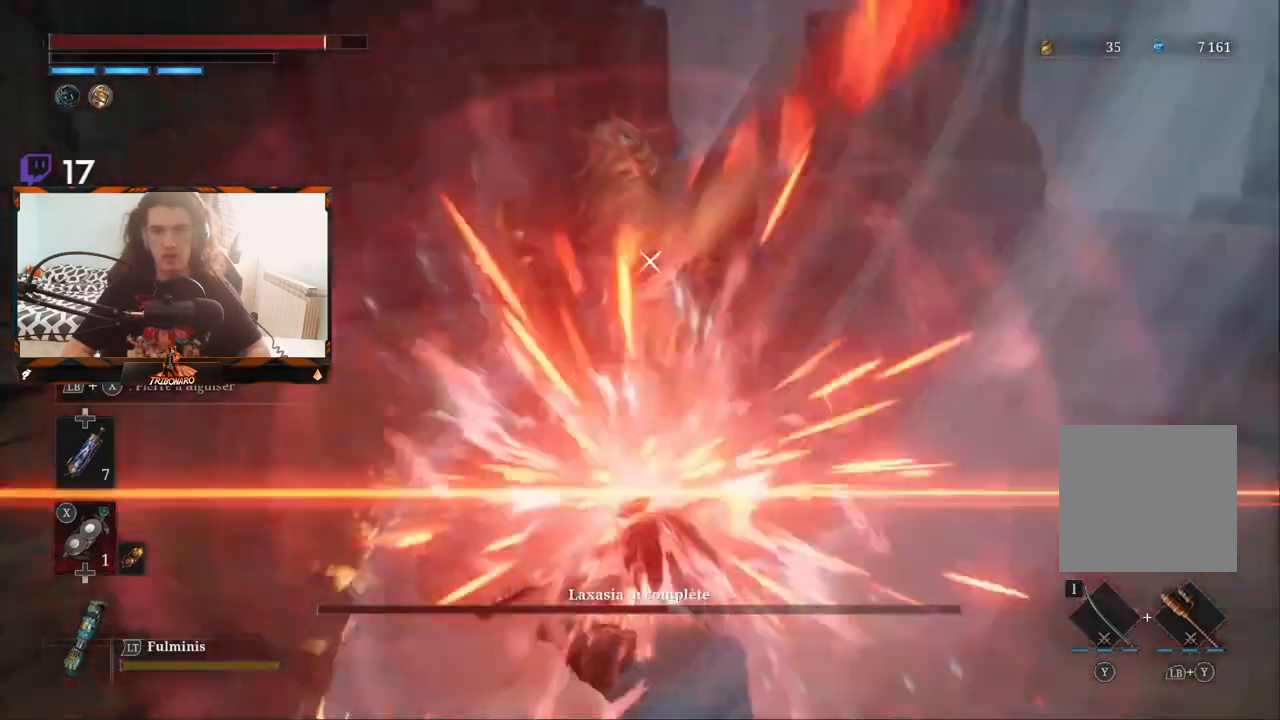
{"buttons": ["L1"], "left_stick": "center", "right_stick": "center", "events": [[33, "L1", "up"], [400, "L1", "down"]]}
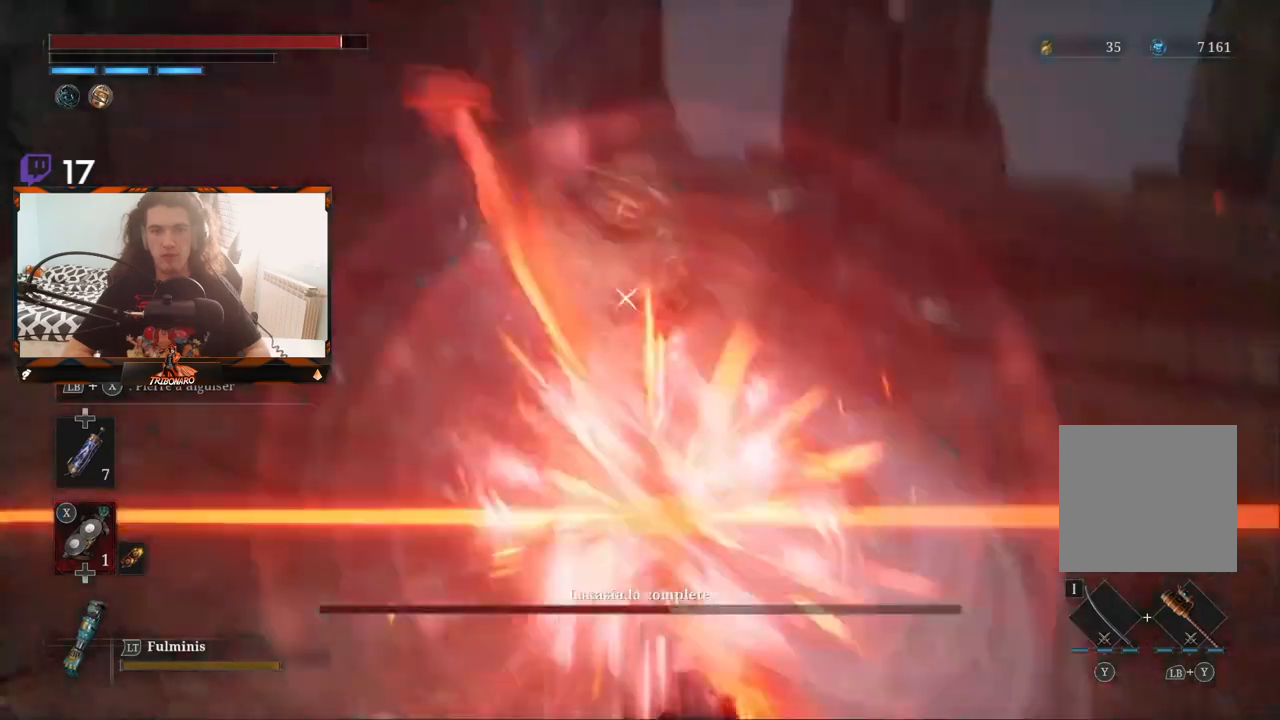
{"buttons": [], "left_stick": "center", "right_stick": "center", "events": [[17, "L1", "up"], [400, "L1", "down"], [500, "L1", "up"]]}
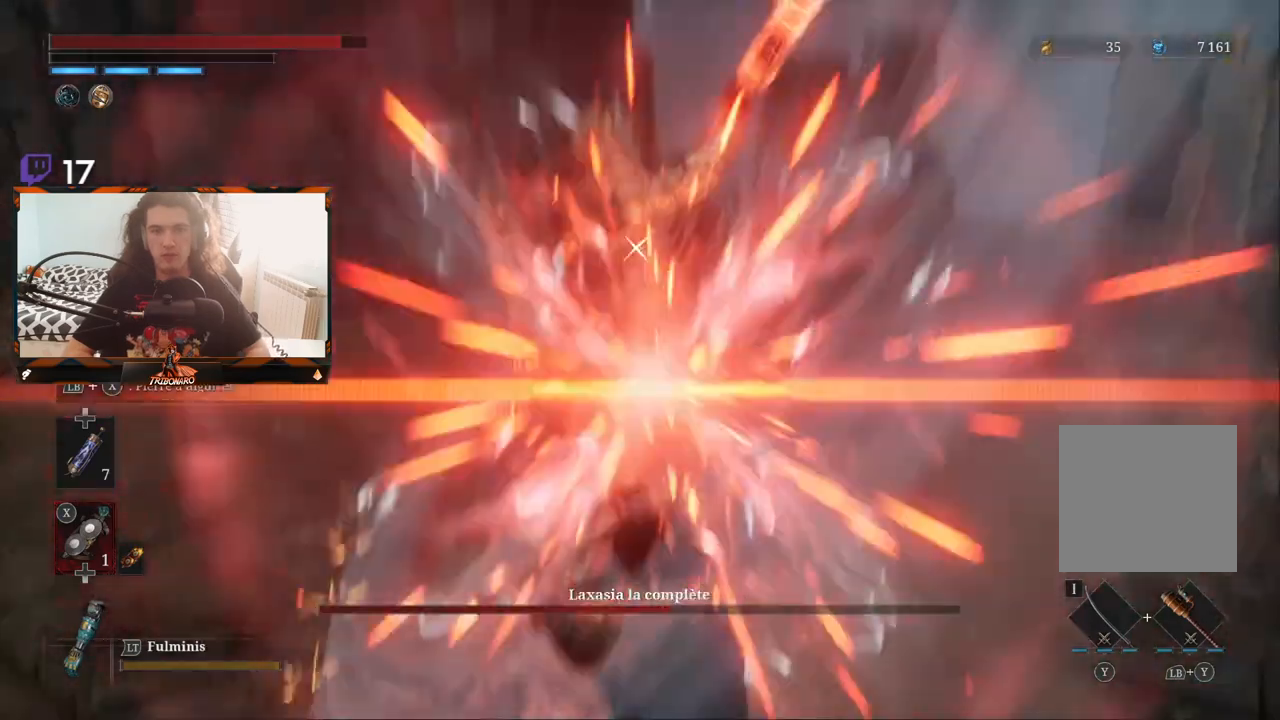
{"buttons": ["L1"], "left_stick": "center", "right_stick": "center", "events": [[333, "L1", "down"]]}
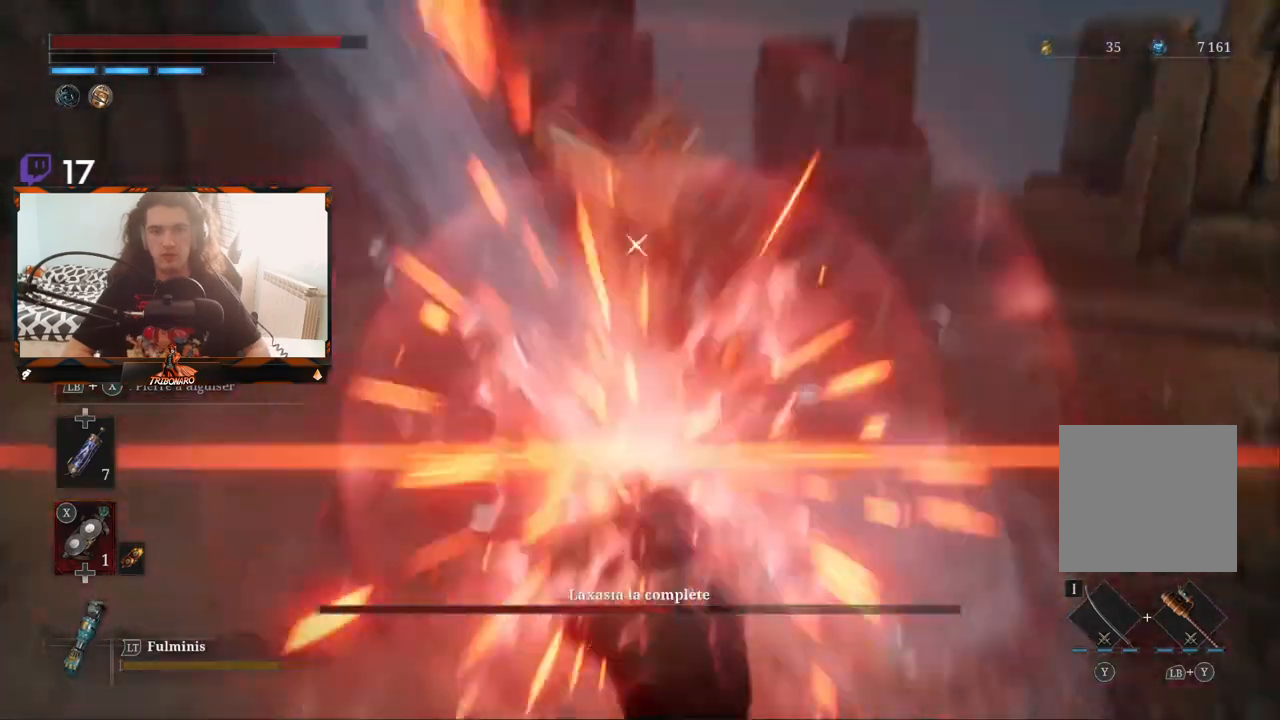
{"buttons": [], "left_stick": "center", "right_stick": "center", "events": [[33, "L1", "up"]]}
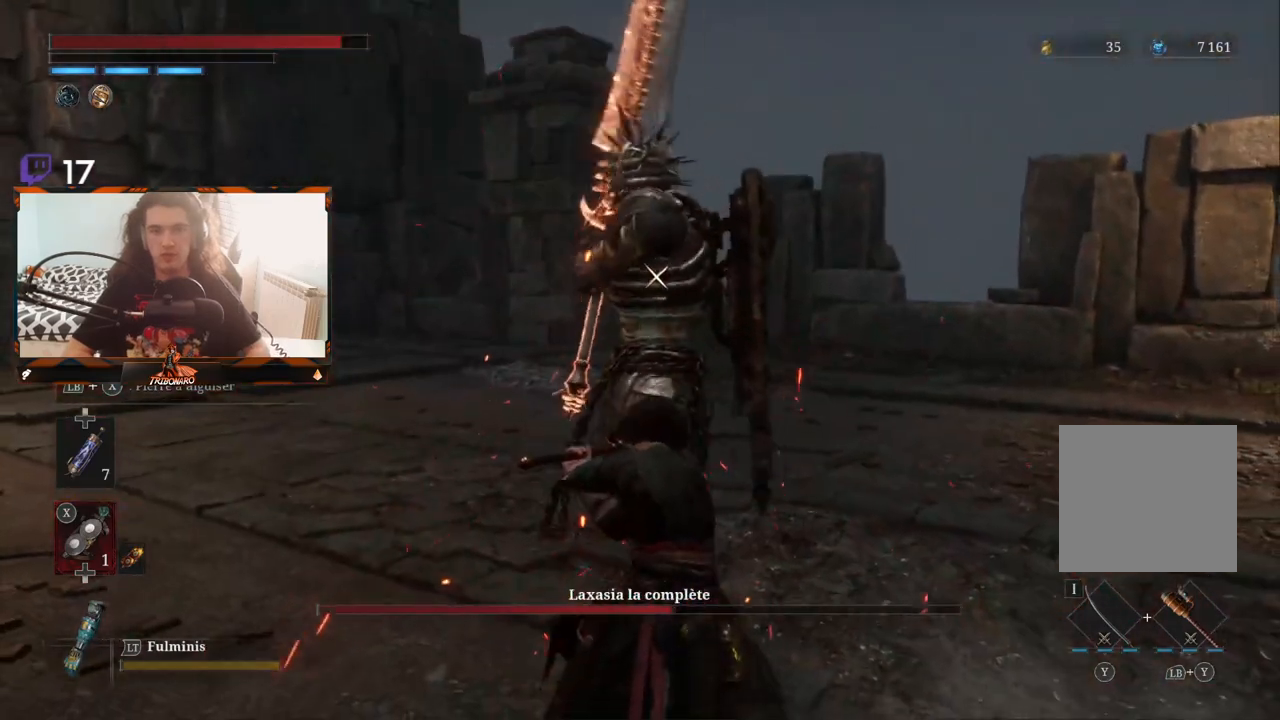
{"buttons": [], "left_stick": "center", "right_stick": "center", "events": []}
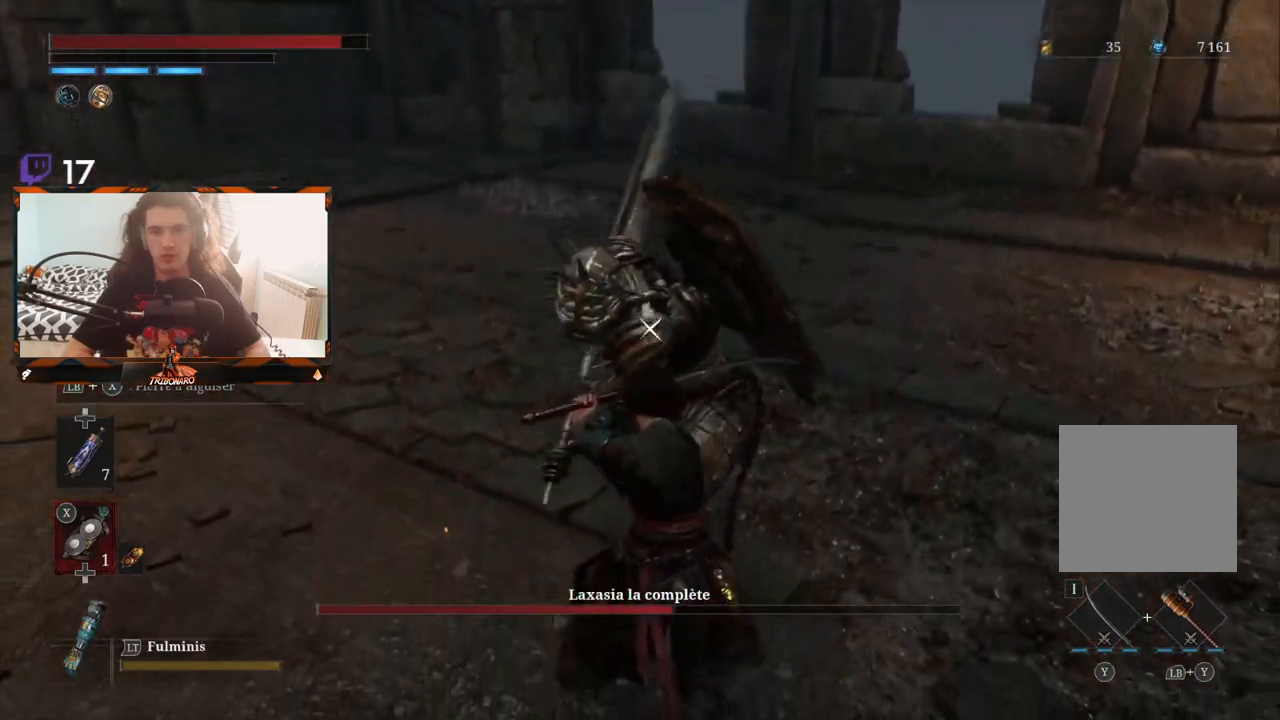
{"buttons": [], "left_stick": "center", "right_stick": "center", "events": [[150, "L1", "down"], [267, "L1", "up"]]}
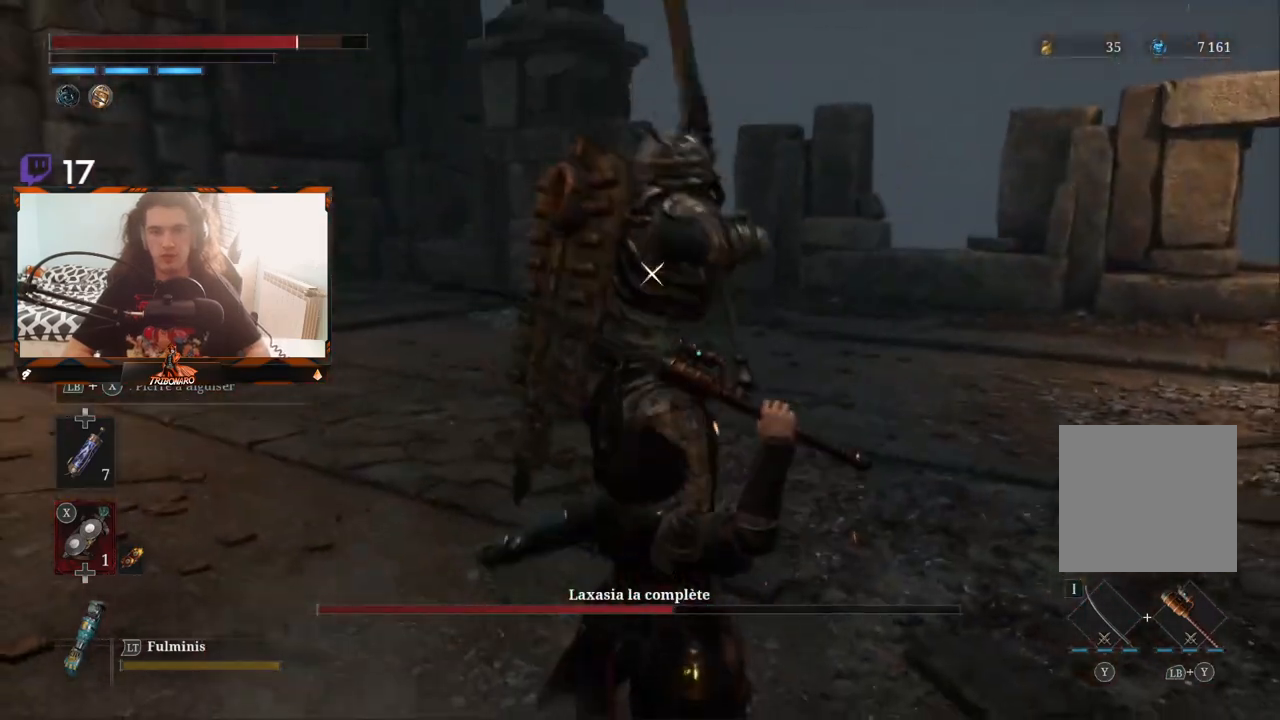
{"buttons": ["B"], "left_stick": "up-right", "right_stick": "center", "events": [[317, "left_stick", "up-right"], [450, "B", "down"]]}